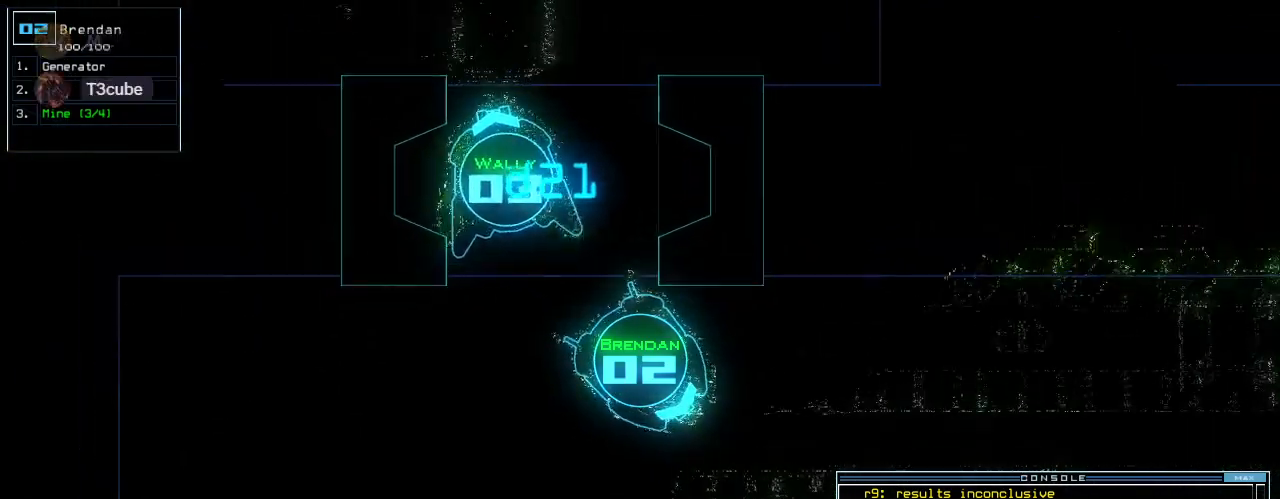
Gameplay with keyboard; each line is a JSON object with the keys held at the frame after it. "events" lists presses ("down") and releases ("up") of ".", "0", "1", "2", "3", "4", "5", "6", "7", "8", "9", "a", "b", "backspace", "c", "caps_lock", "comma", "ctrl_l", "ctrl_r", "d", "down", "e", "equals", "escape", "f", "f5", "g", "h", "i", "j", "k", "l", "left", "m", "minus", "n", "o", "p", "q", "quote", "r", "return", "right", "s", "semicolon", "shift_l", "shift_r", "space", "t", "tab", "tilde", "u", "up", "v", "w", "x", "y" and "z" between this image and that frame as [ms after this image, input, new state], when the widget could be followed in between. No other keys are recorded. Mouse input is not recorded. Not read: other_keys.
{"keys": ["down", "right"], "events": [[320, "right", "down"]]}
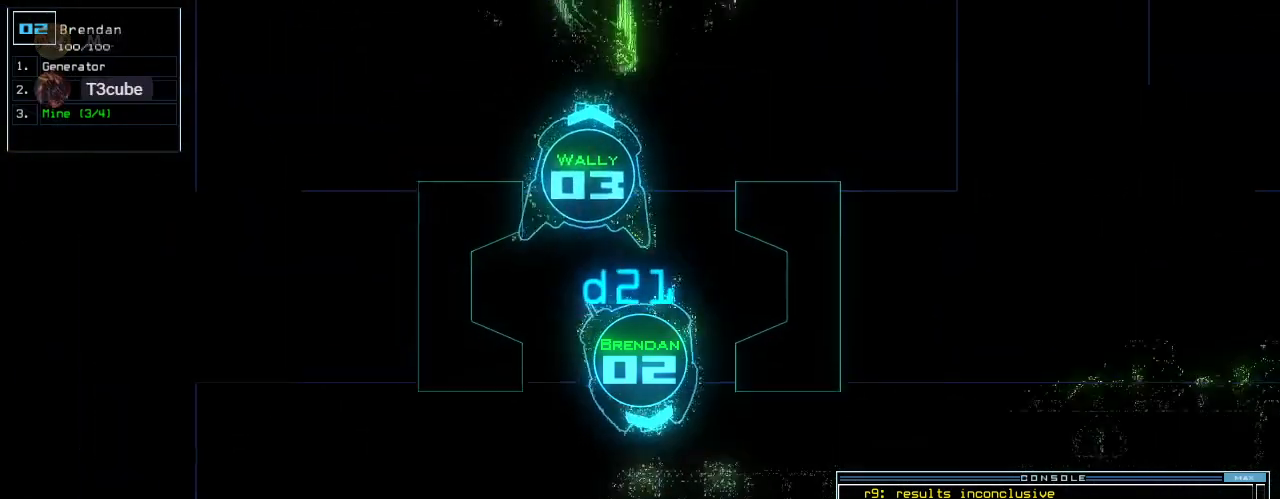
{"keys": ["down"], "events": [[100, "right", "up"], [340, "left", "down"], [480, "left", "up"]]}
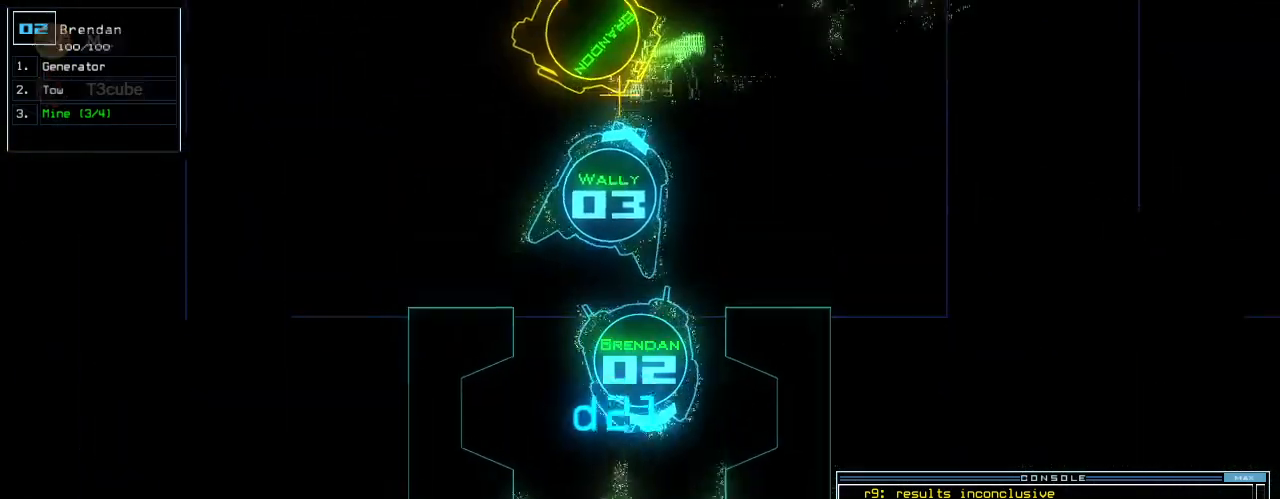
{"keys": ["down", "left"], "events": [[120, "right", "down"], [180, "right", "up"], [240, "left", "down"]]}
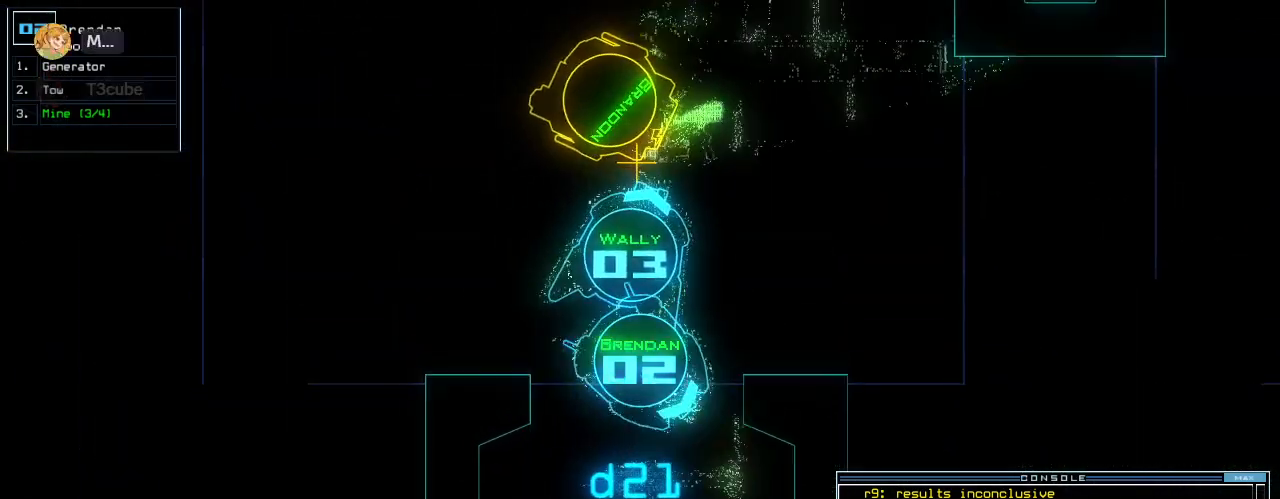
{"keys": ["down"], "events": [[40, "left", "up"], [40, "right", "down"], [420, "right", "up"]]}
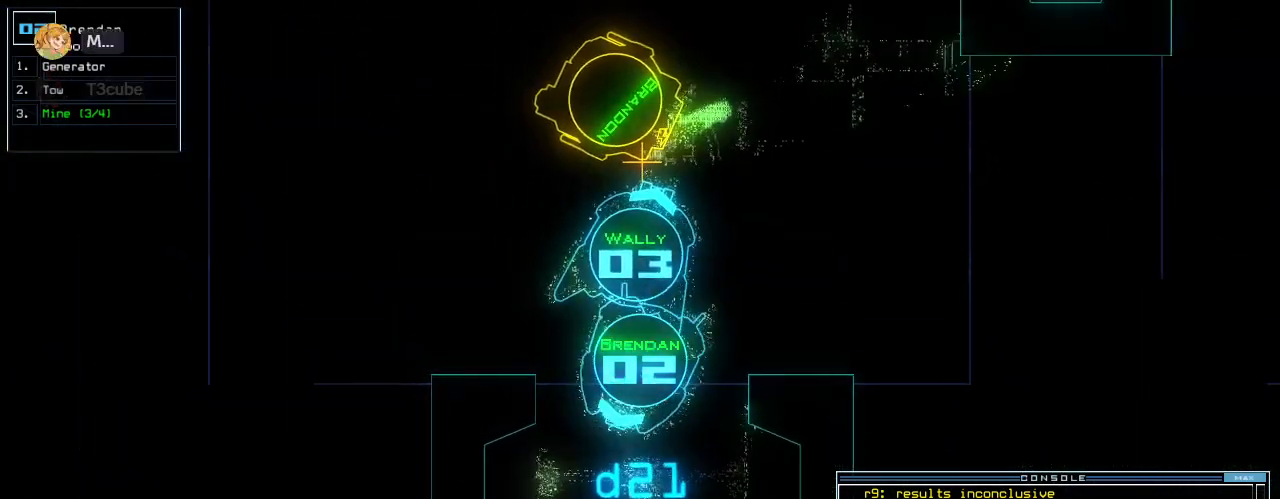
{"keys": [], "events": [[340, "down", "up"]]}
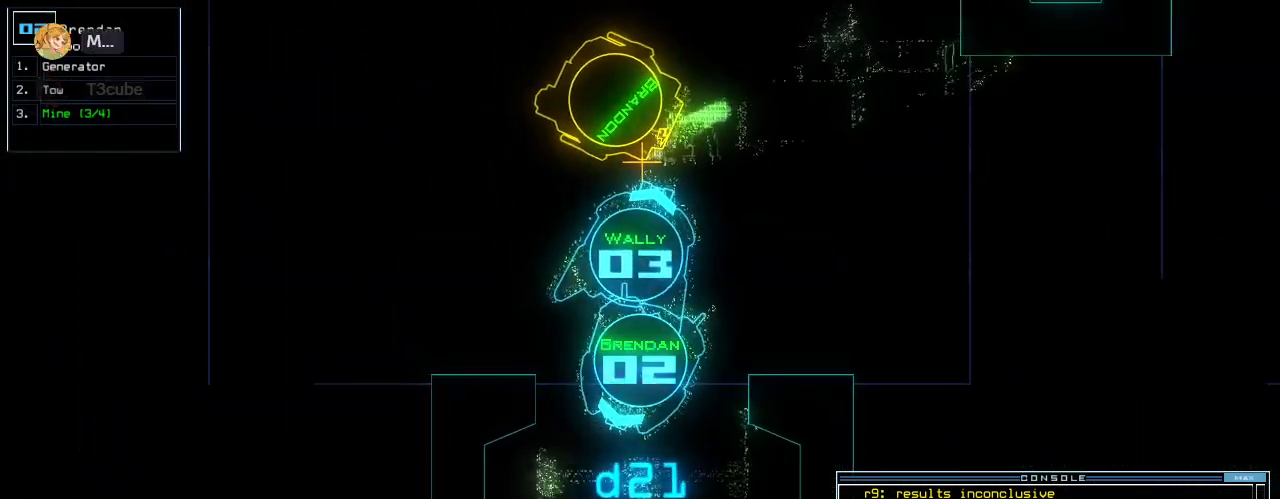
{"keys": ["3"], "events": [[160, "escape", "down"], [240, "escape", "up"], [480, "3", "down"]]}
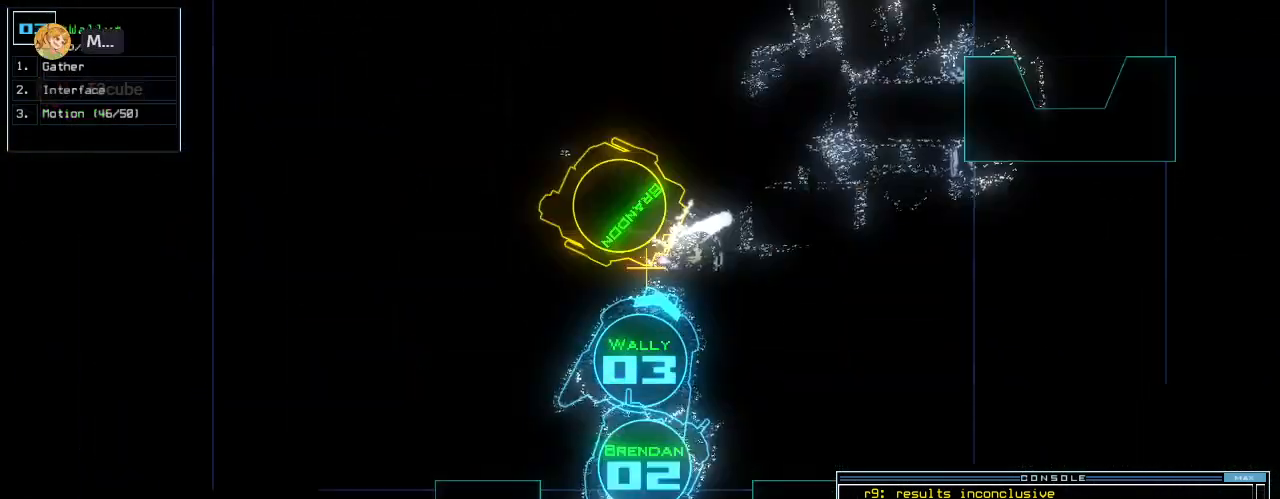
{"keys": ["down"], "events": [[80, "right", "down"], [100, "3", "up"], [160, "up", "down"], [260, "right", "up"], [260, "up", "up"], [340, "down", "down"]]}
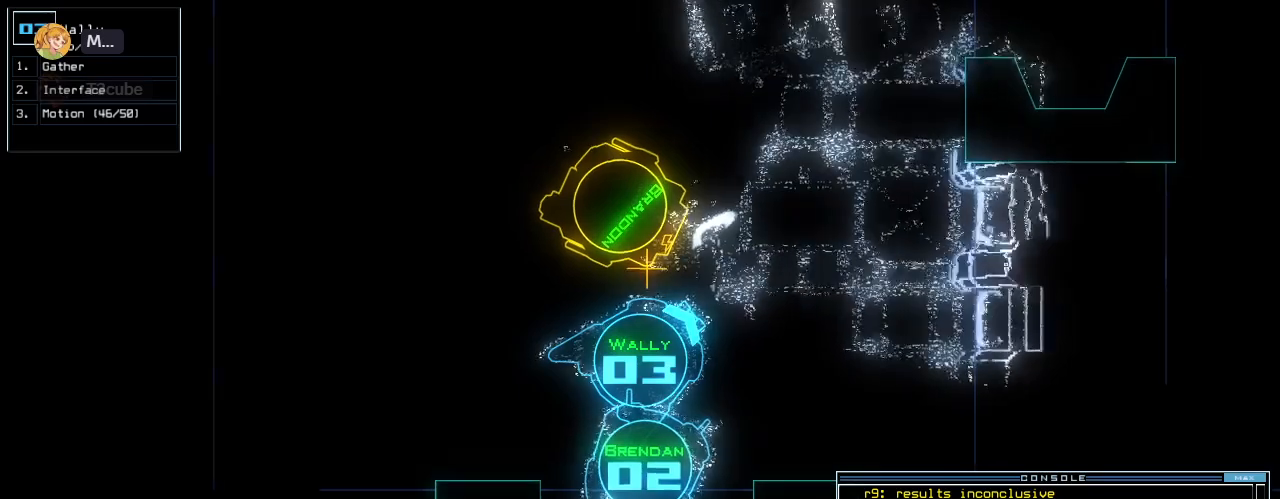
{"keys": ["up"], "events": [[120, "down", "up"], [200, "right", "down"], [280, "down", "down"], [320, "right", "up"], [400, "down", "up"], [480, "up", "down"]]}
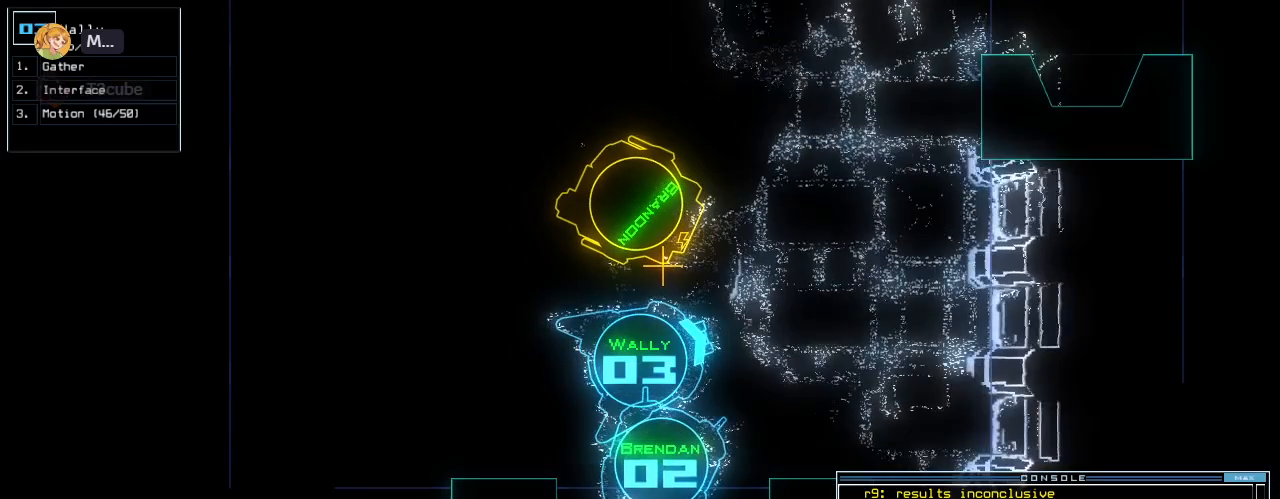
{"keys": ["right", "up"], "events": [[200, "left", "down"], [320, "left", "up"], [480, "right", "down"]]}
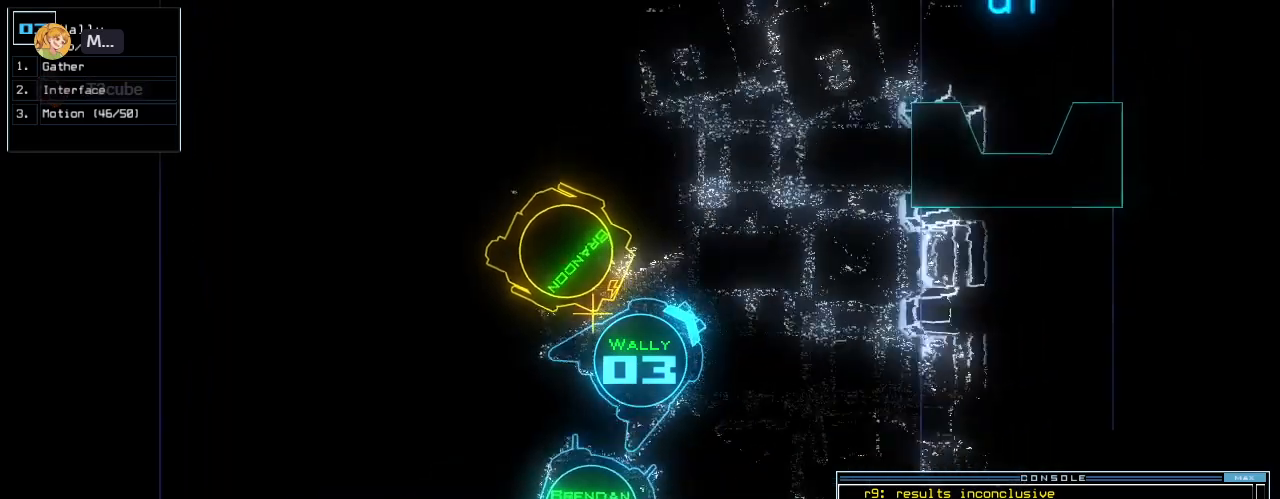
{"keys": ["down"], "events": [[120, "right", "up"], [280, "2", "down"], [320, "up", "up"], [360, "2", "up"], [420, "down", "down"]]}
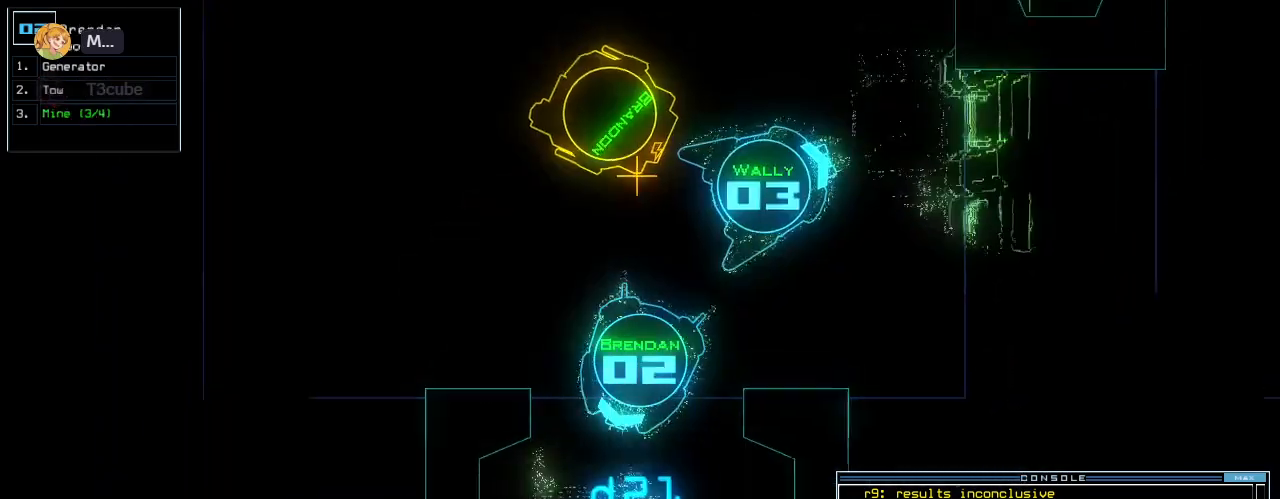
{"keys": ["return"], "events": [[60, "left", "down"], [240, "g", "down"], [260, "left", "up"], [320, "e", "down"], [360, "g", "up"], [400, "e", "up"], [420, "return", "down"], [460, "down", "up"]]}
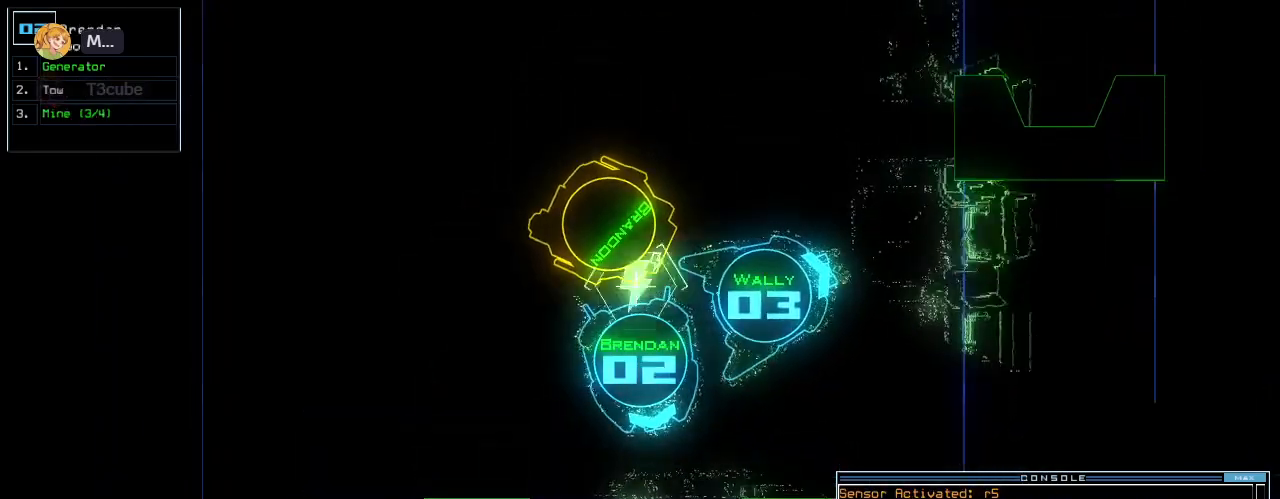
{"keys": [], "events": [[40, "return", "up"], [160, "d", "down"], [220, "d", "up"]]}
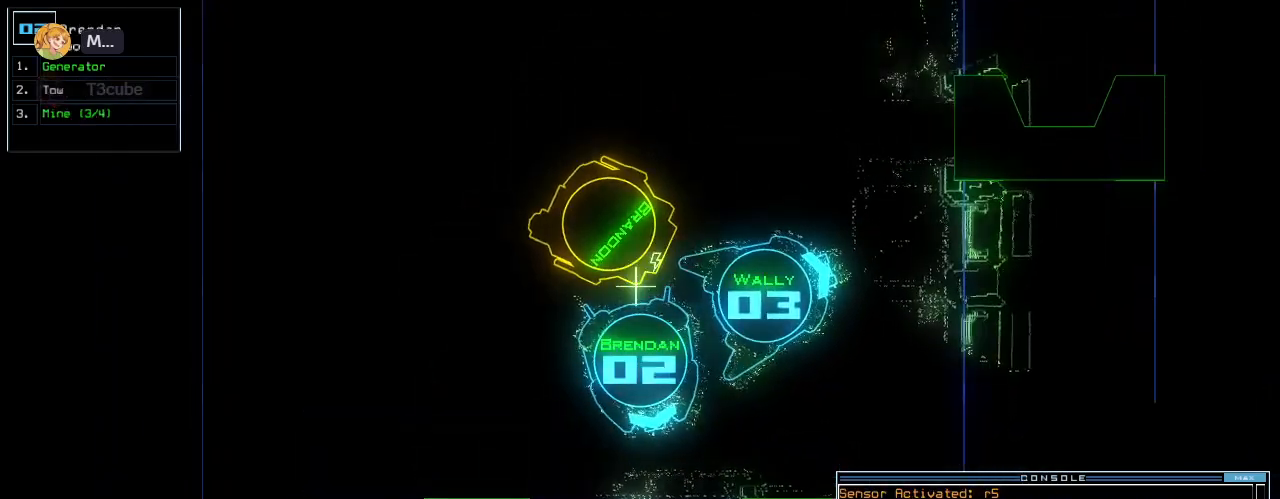
{"keys": [], "events": [[20, "return", "down"], [140, "return", "up"]]}
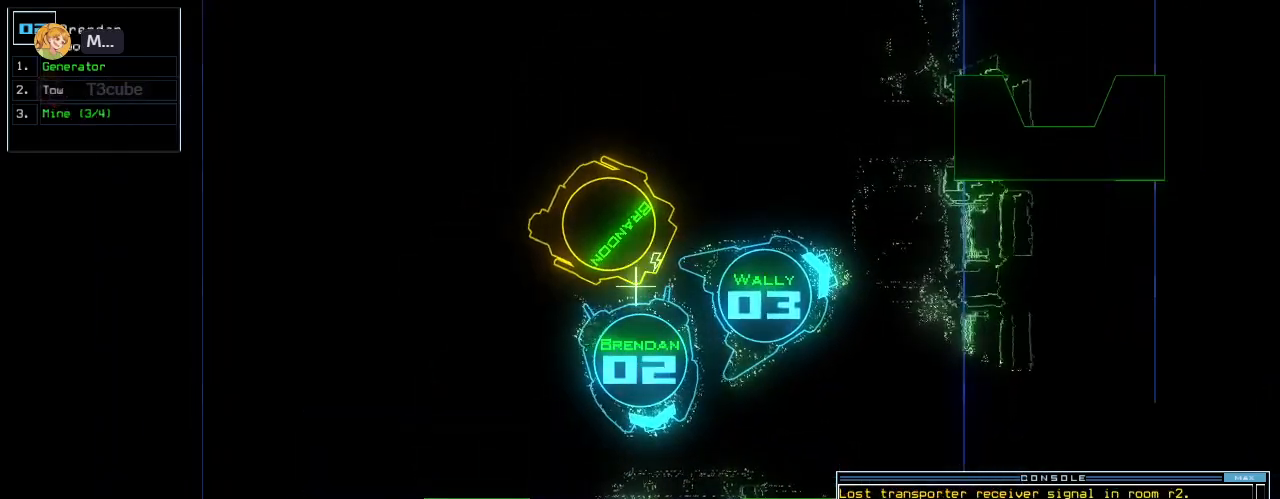
{"keys": [], "events": [[160, "space", "down"], [260, "space", "up"]]}
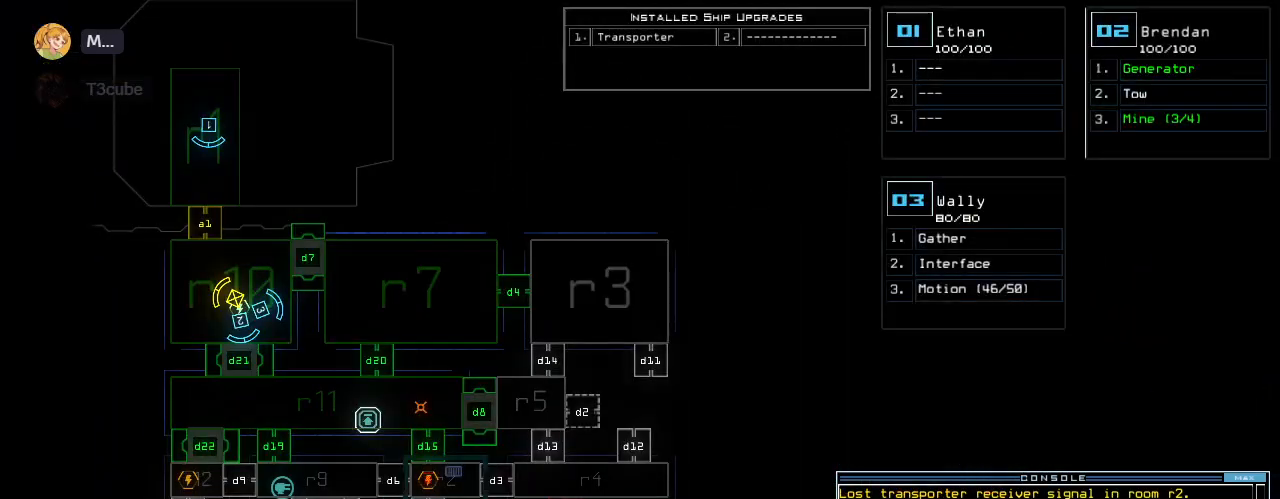
{"keys": [], "events": []}
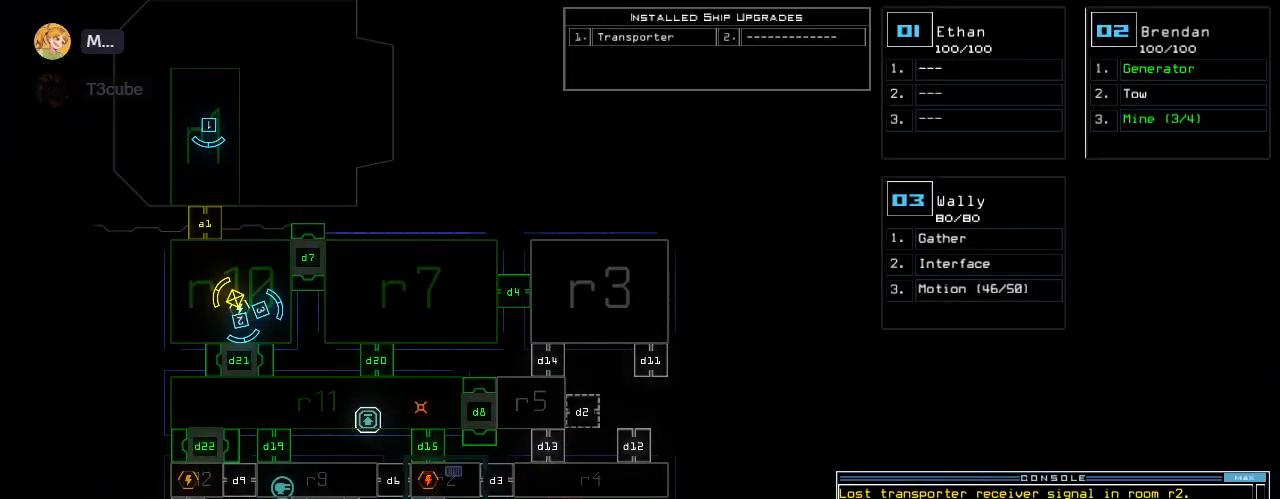
{"keys": [], "events": []}
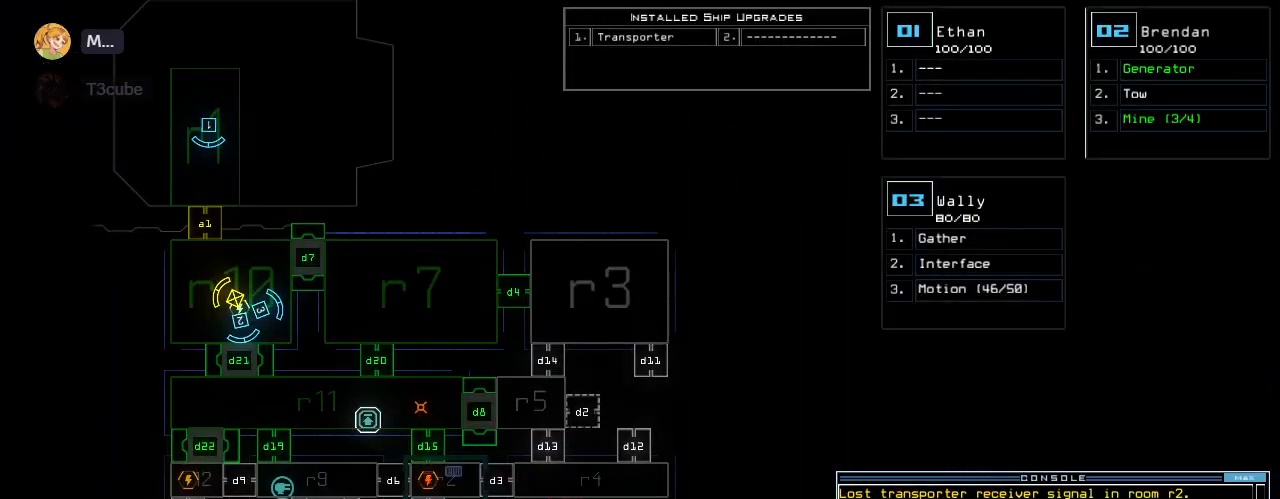
{"keys": [], "events": [[200, "space", "down"], [280, "space", "up"]]}
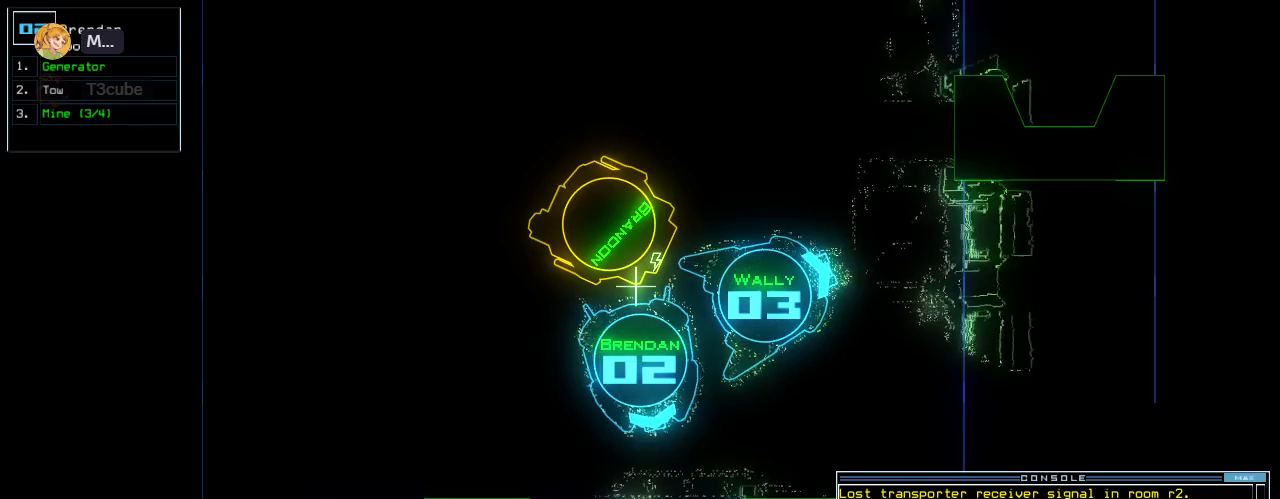
{"keys": [], "events": []}
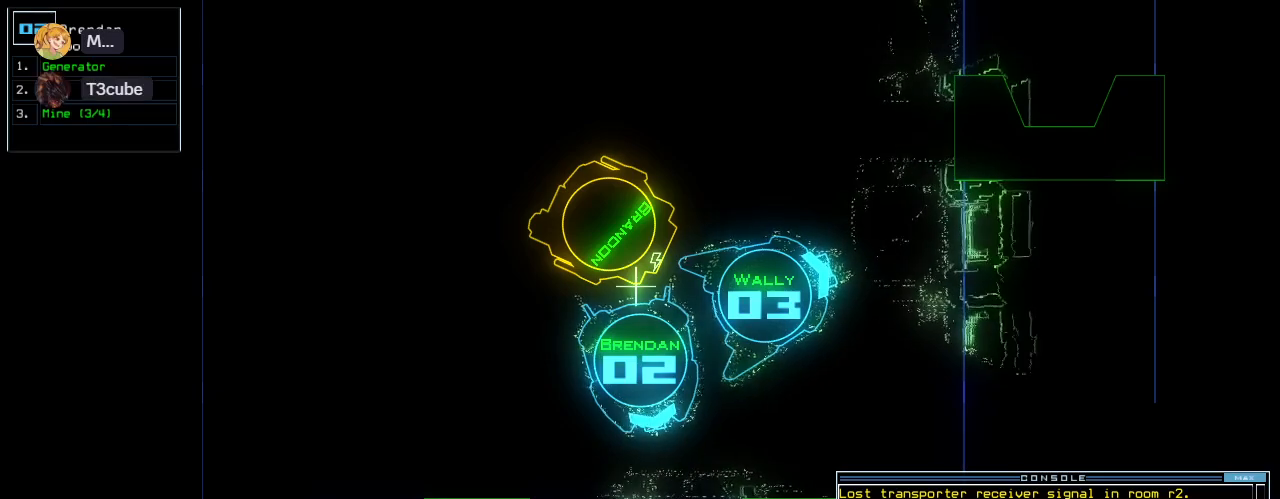
{"keys": [], "events": []}
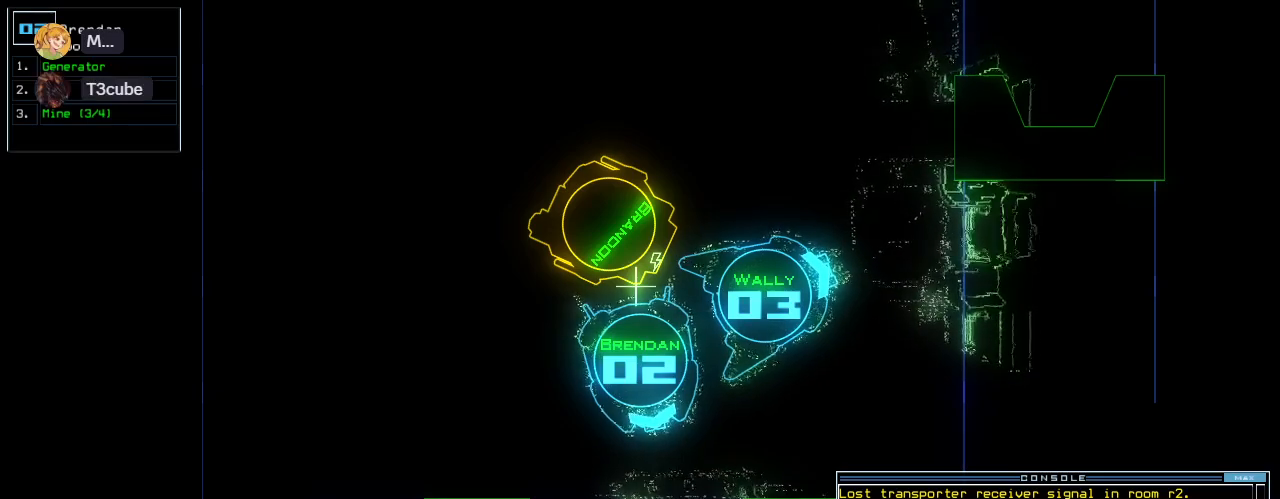
{"keys": [], "events": []}
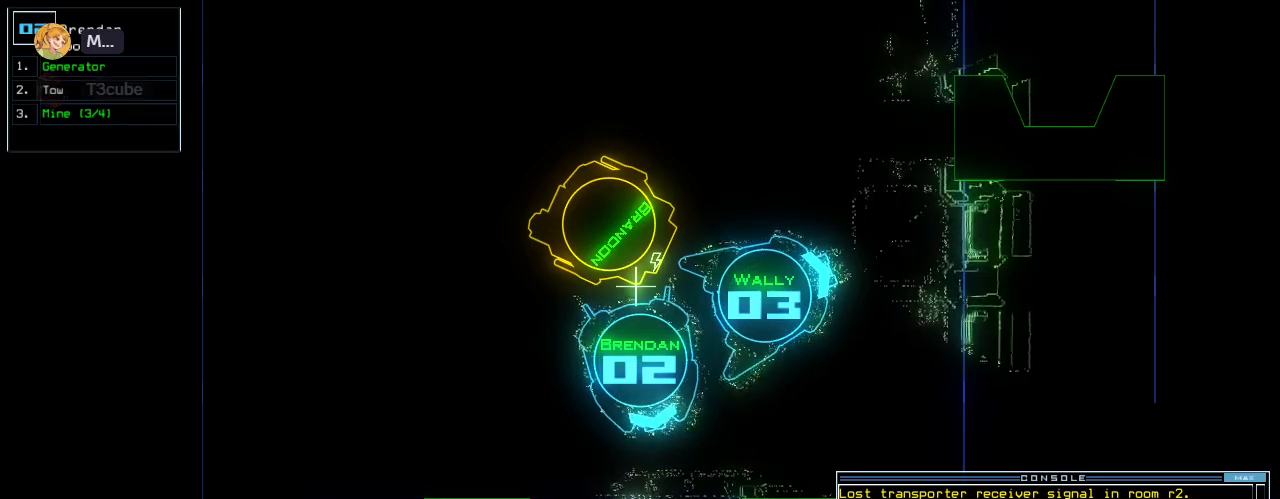
{"keys": ["down"], "events": [[380, "down", "down"]]}
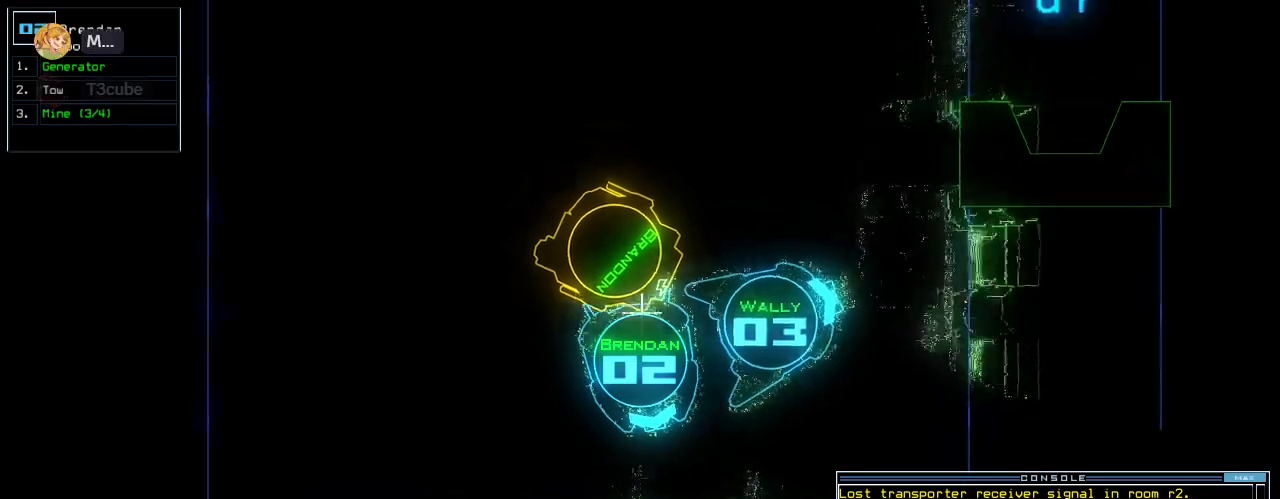
{"keys": [], "events": [[120, "down", "up"], [140, "t", "down"], [220, "t", "up"], [300, "o", "down"], [380, "o", "up"]]}
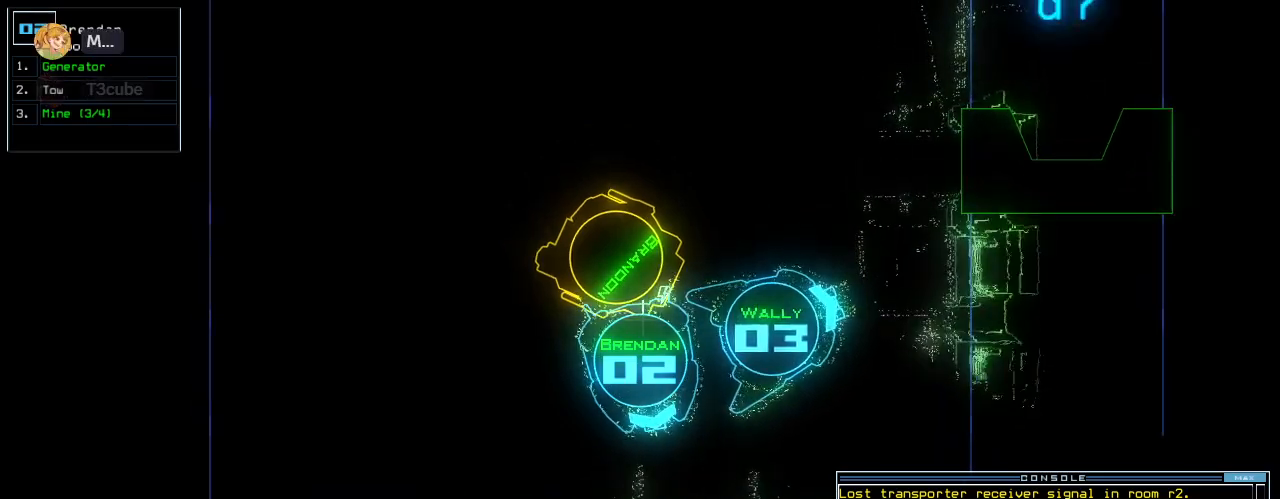
{"keys": [], "events": [[140, "return", "down"], [220, "return", "up"]]}
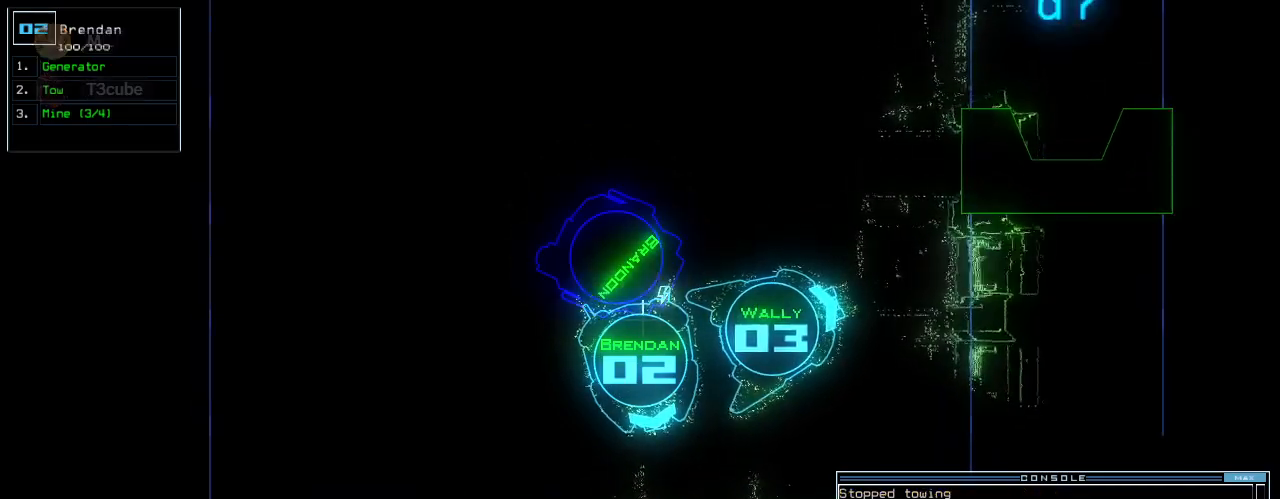
{"keys": ["right"], "events": [[240, "3", "down"], [260, "right", "down"], [320, "3", "up"]]}
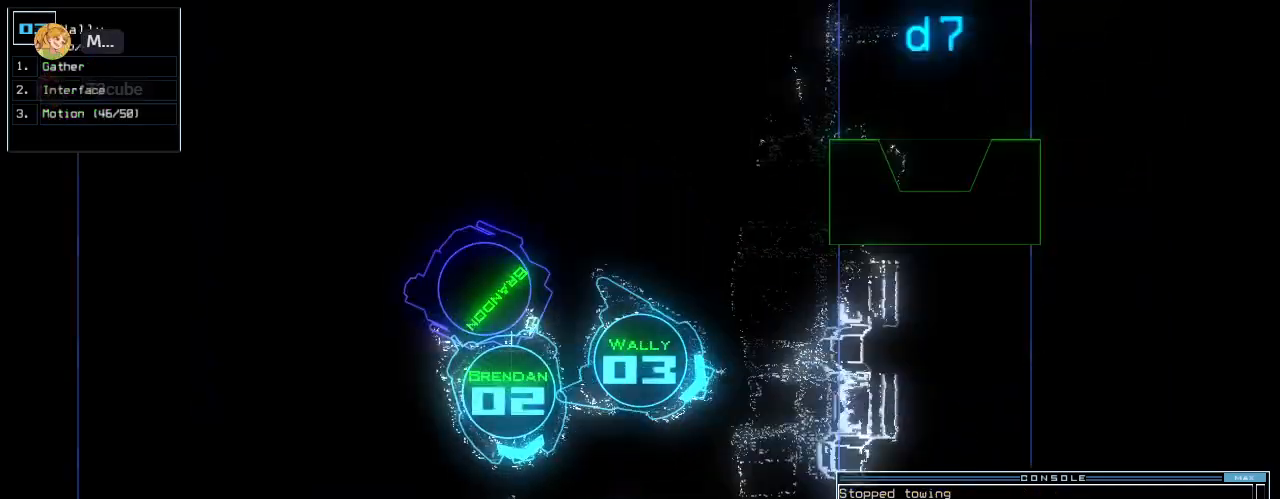
{"keys": ["right", "up"], "events": [[200, "up", "down"]]}
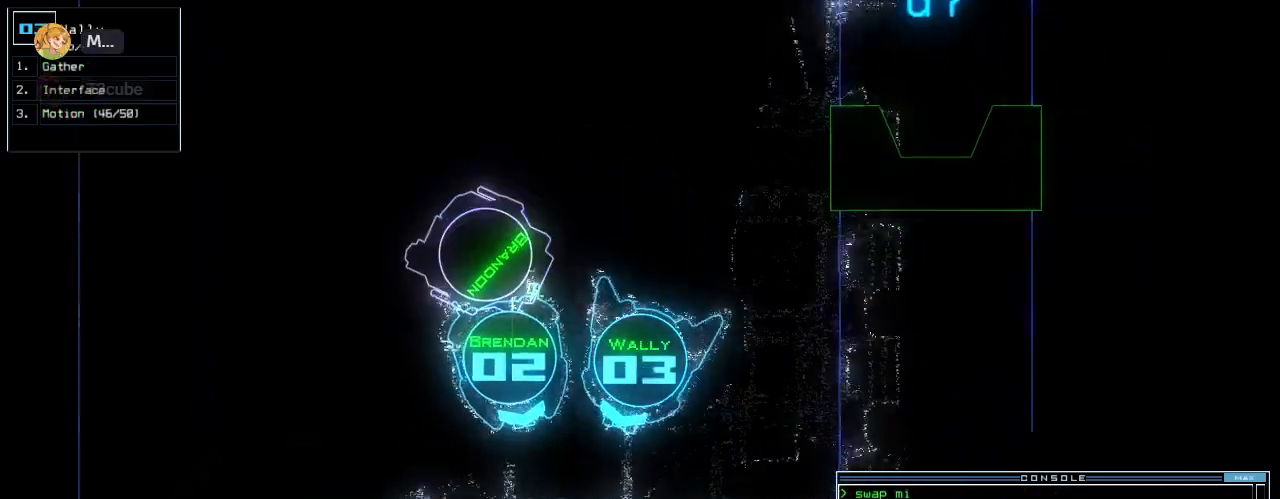
{"keys": ["up"], "events": [[120, "right", "up"], [160, "up", "up"], [340, "left", "down"], [400, "up", "down"], [440, "left", "up"]]}